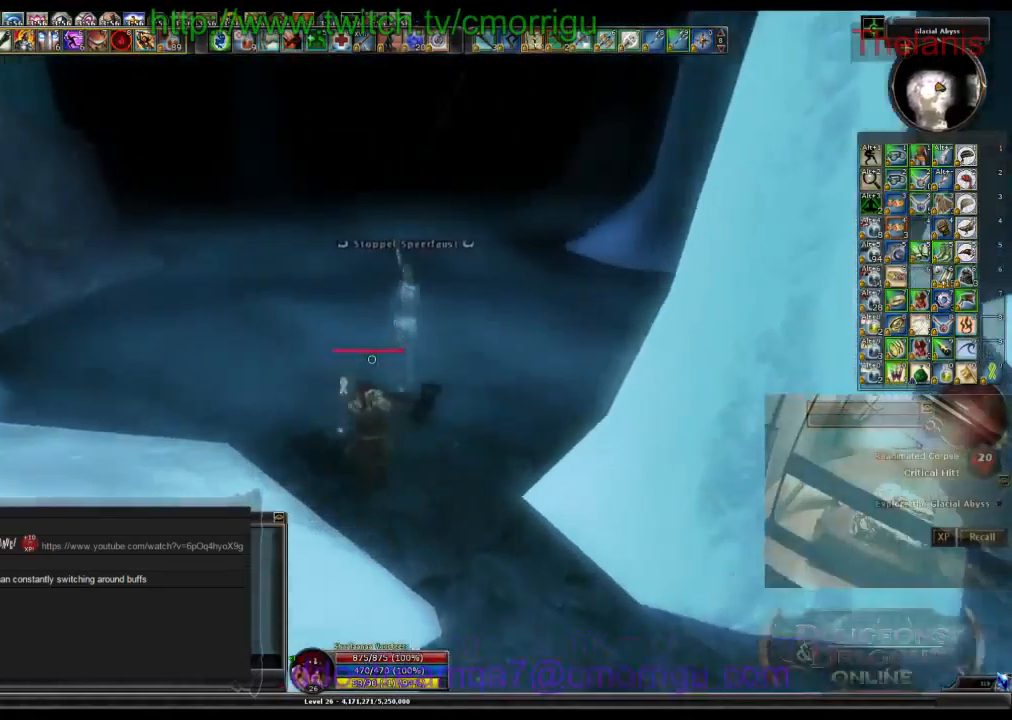
Gameplay with keyboard; each line is a JSON object with the keys held at the frame after it. "events" lists presses ("down") and releases ("up") of ".", "/", "0", "1", "2", "3", "4", "5", "6", "7", "8", "9", "a", "b", "backslash", "backspace", "c", "caps_lock", "comma", "ctrl_l", "ctrl_r", "d", "e", "equals", "escape", "f", "f1", "f10", "f11", "f12", "f2", "f3", "f4", "f5", "f6", "f7", "f8", "f9", "g", "h", "i", "j", "k", "l", "lbracket", "m", "minus", "n", "o", "p", "q", "quote", "r", "rbracket", "return", "s", "semicolon", "shift_l", "shift_r", "space", "t", "tab", "tilde", "u", "v", "w", "x", "y" and "z" between this image and that frame as [ms after this image, input, new state], when the widget could be followed in between. No other keys are recorded. Mouse input is not recorded.
{"keys": ["w"], "events": []}
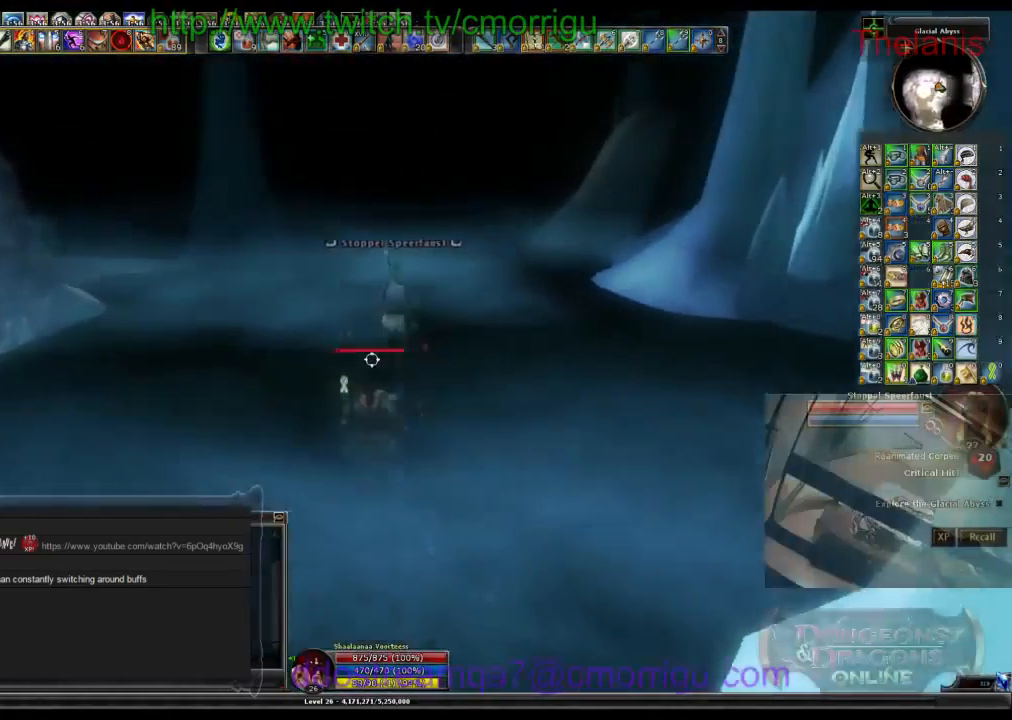
{"keys": ["w"], "events": []}
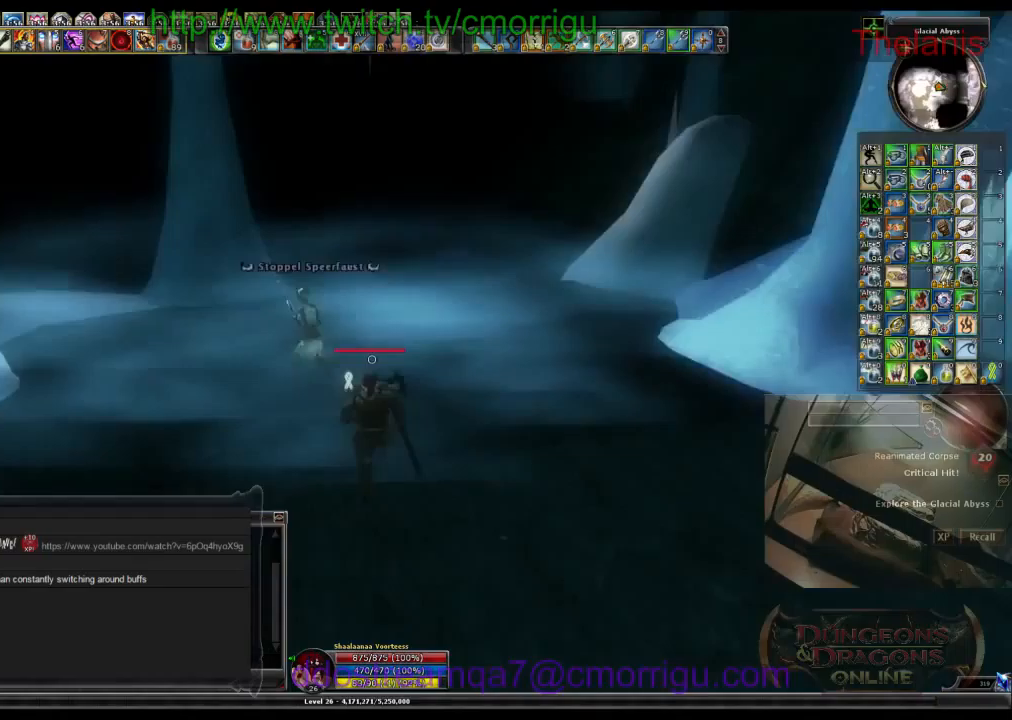
{"keys": ["a", "w"], "events": [[500, "a", "down"]]}
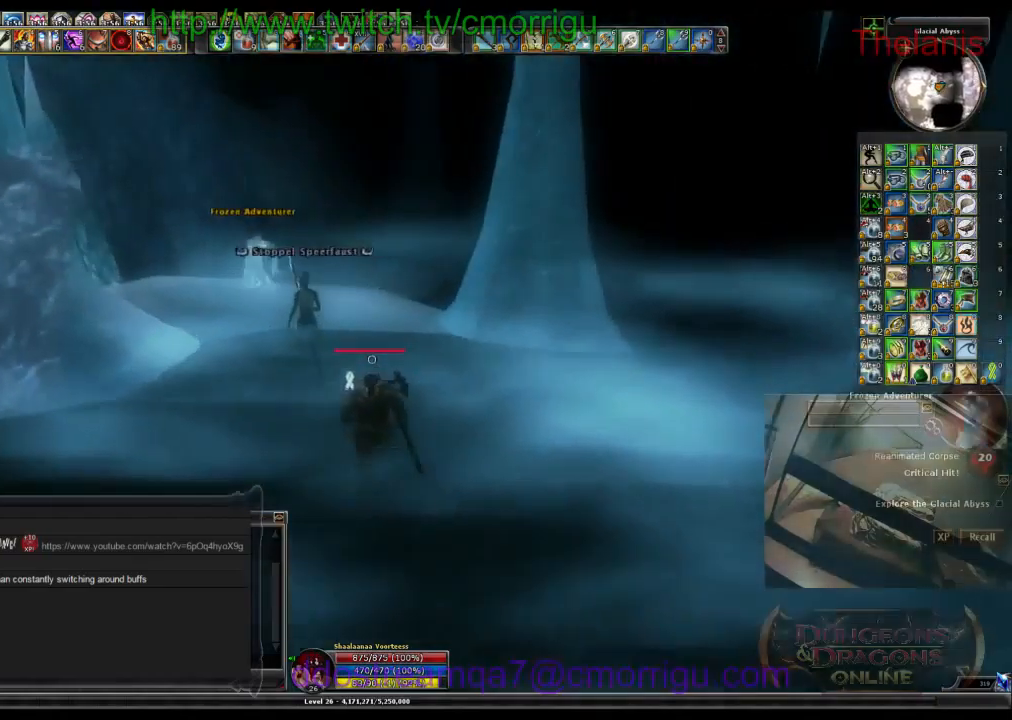
{"keys": ["w"], "events": [[233, "a", "up"]]}
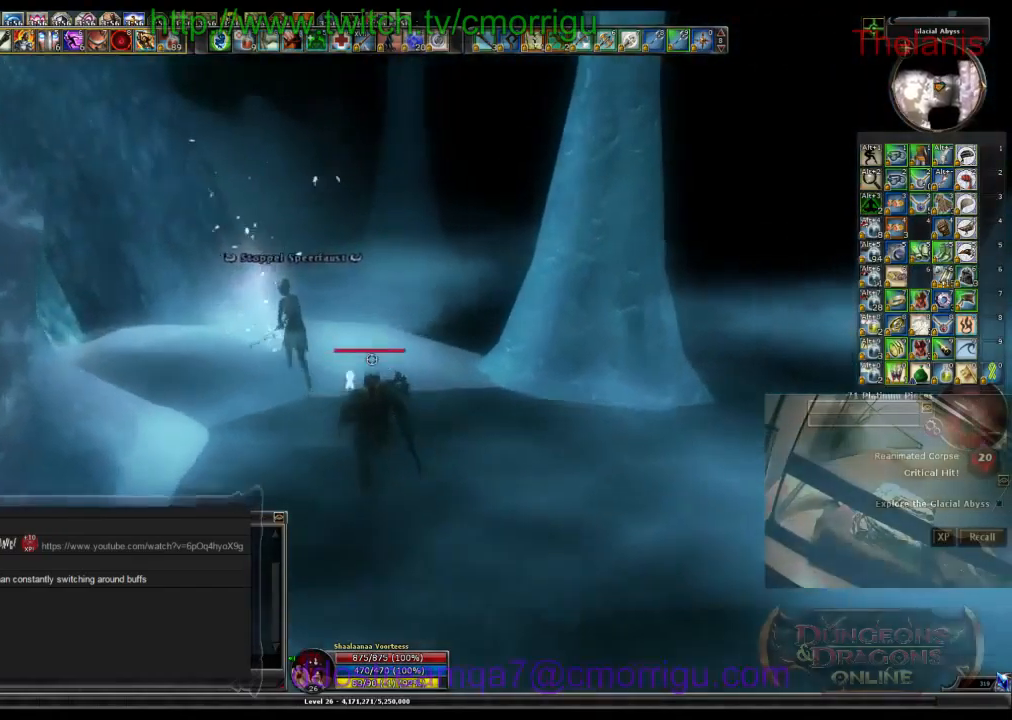
{"keys": ["a", "w"], "events": [[300, "a", "down"]]}
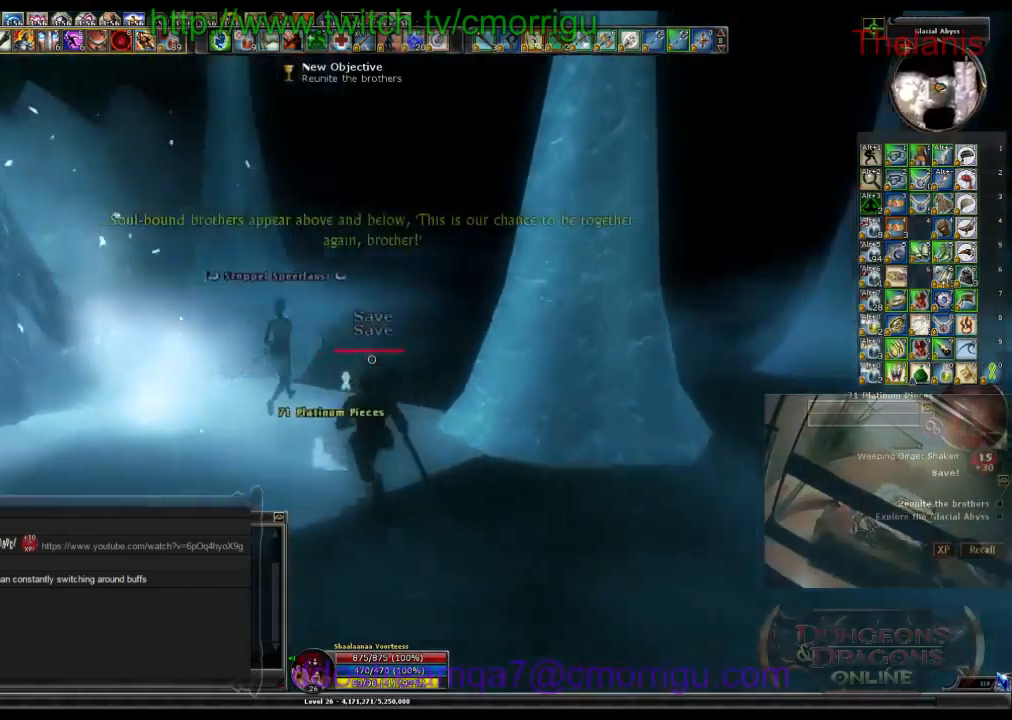
{"keys": ["w"], "events": [[167, "a", "up"]]}
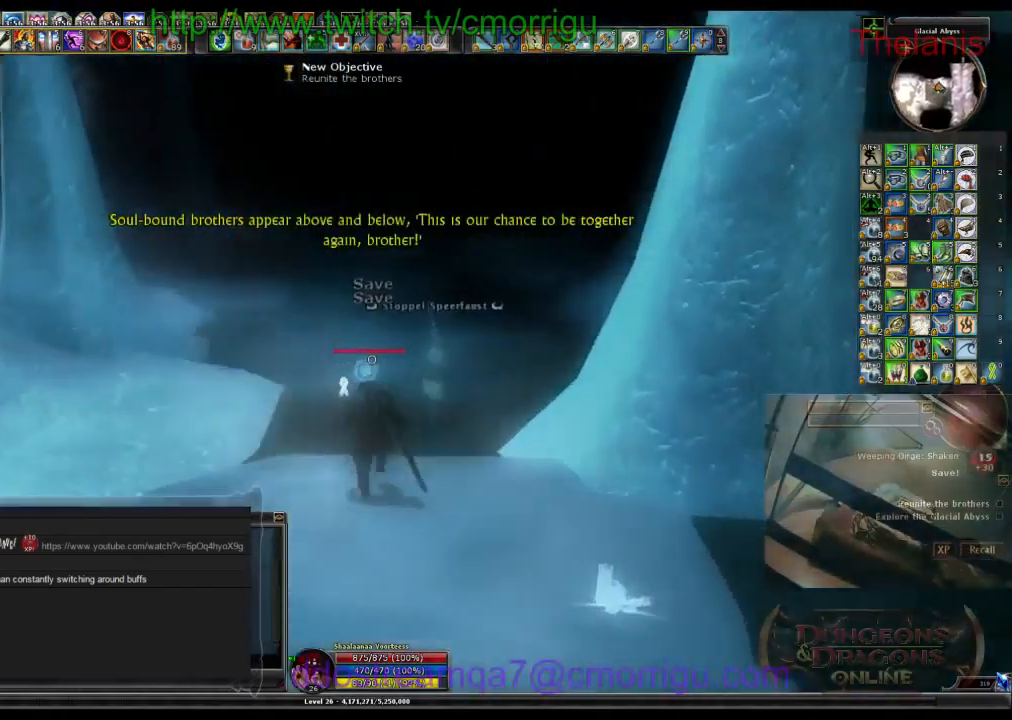
{"keys": ["w"], "events": []}
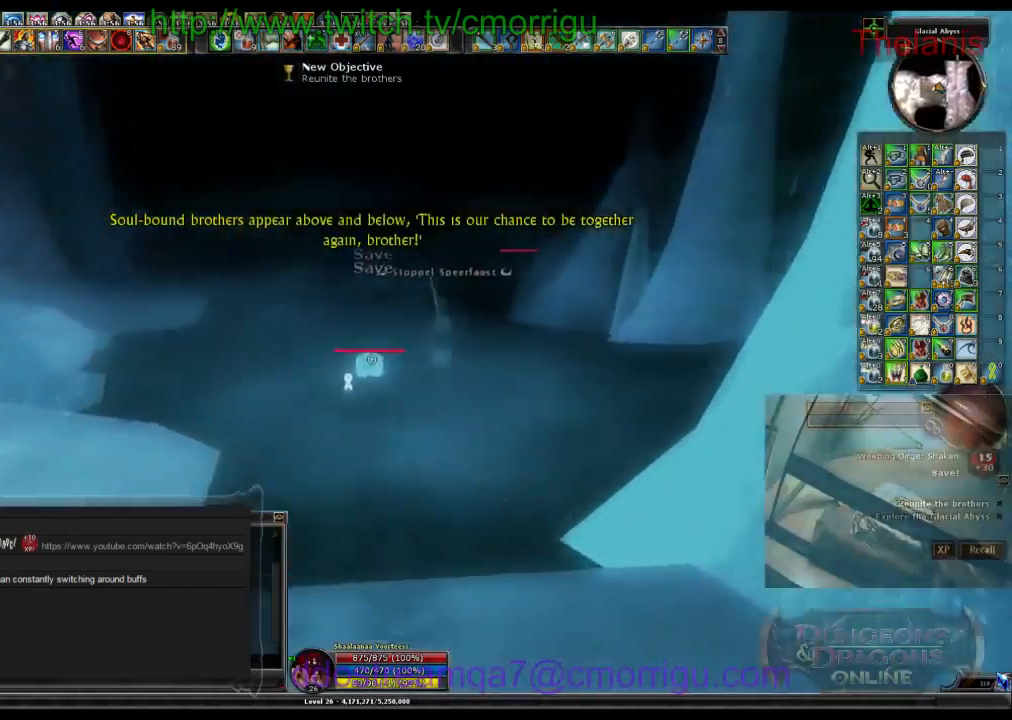
{"keys": ["w"], "events": []}
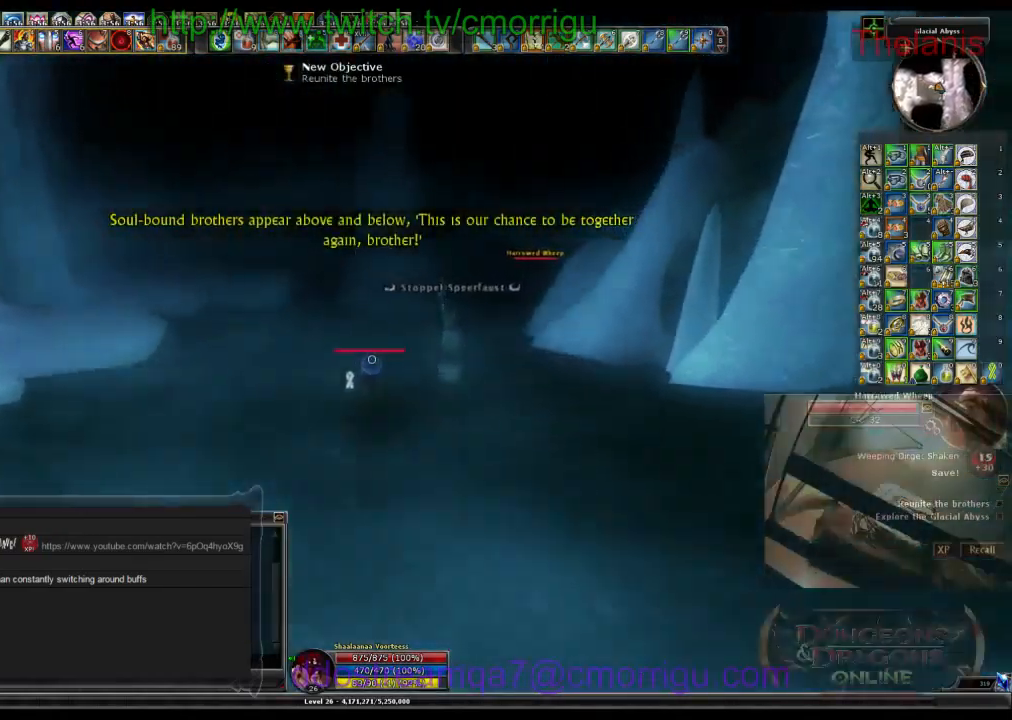
{"keys": ["w"], "events": []}
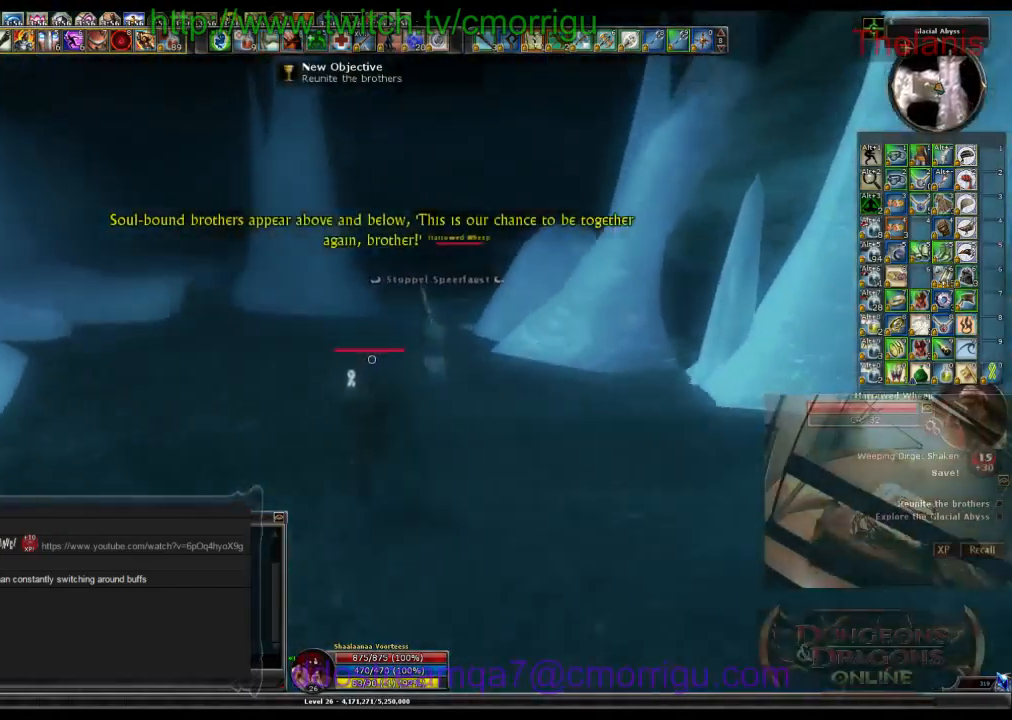
{"keys": ["w"], "events": []}
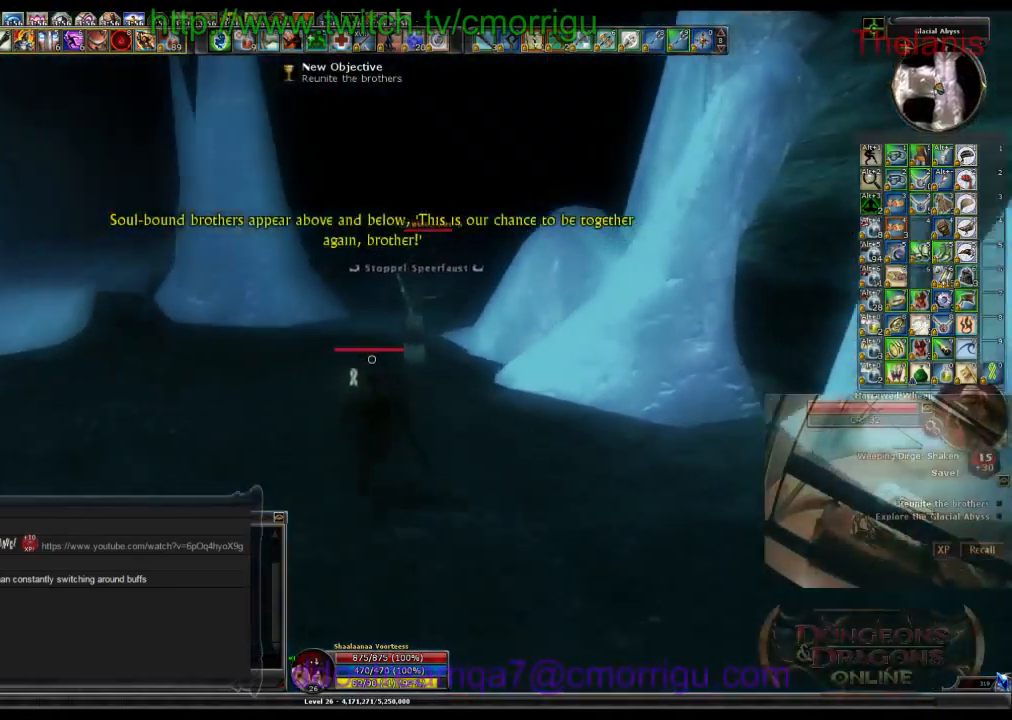
{"keys": ["w"], "events": []}
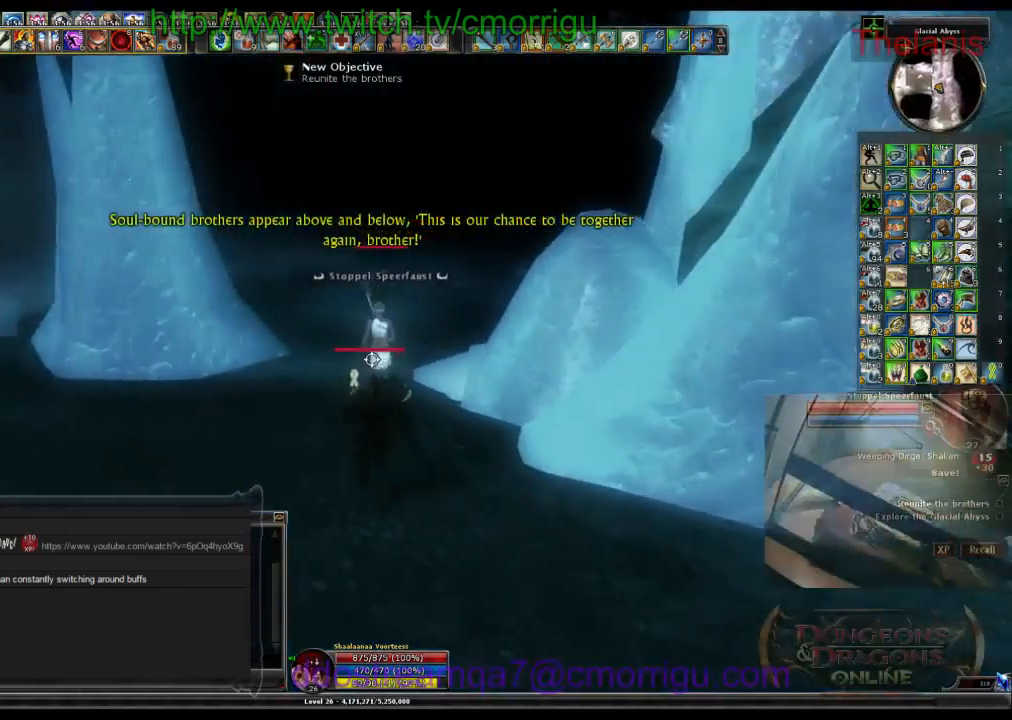
{"keys": ["w"], "events": []}
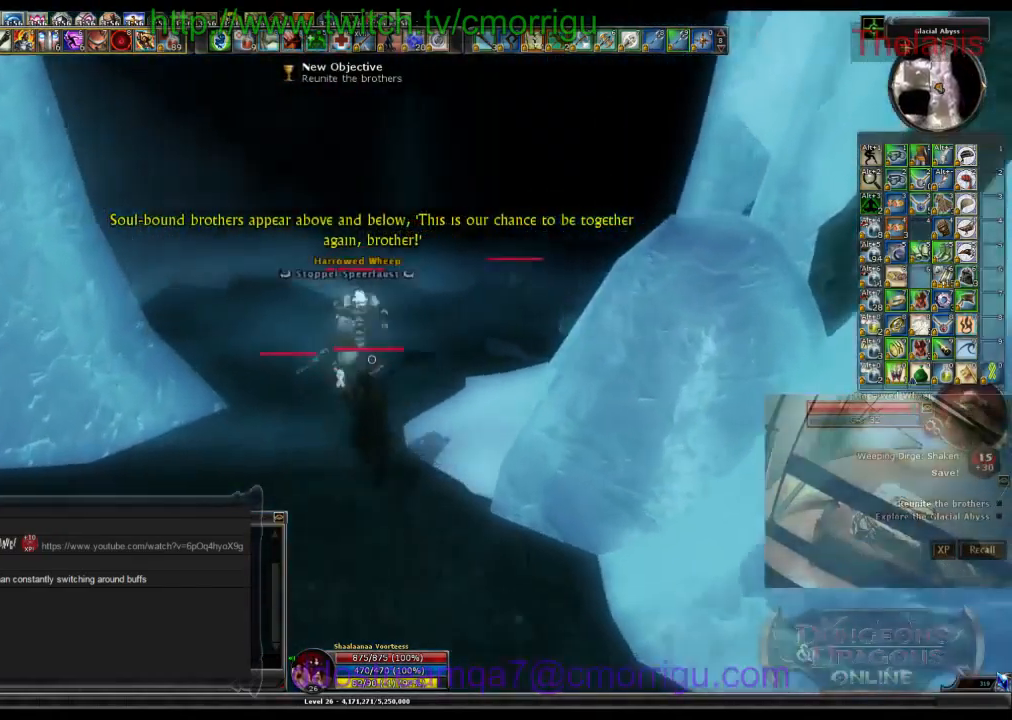
{"keys": ["w"], "events": [[33, "w", "up"], [500, "w", "down"]]}
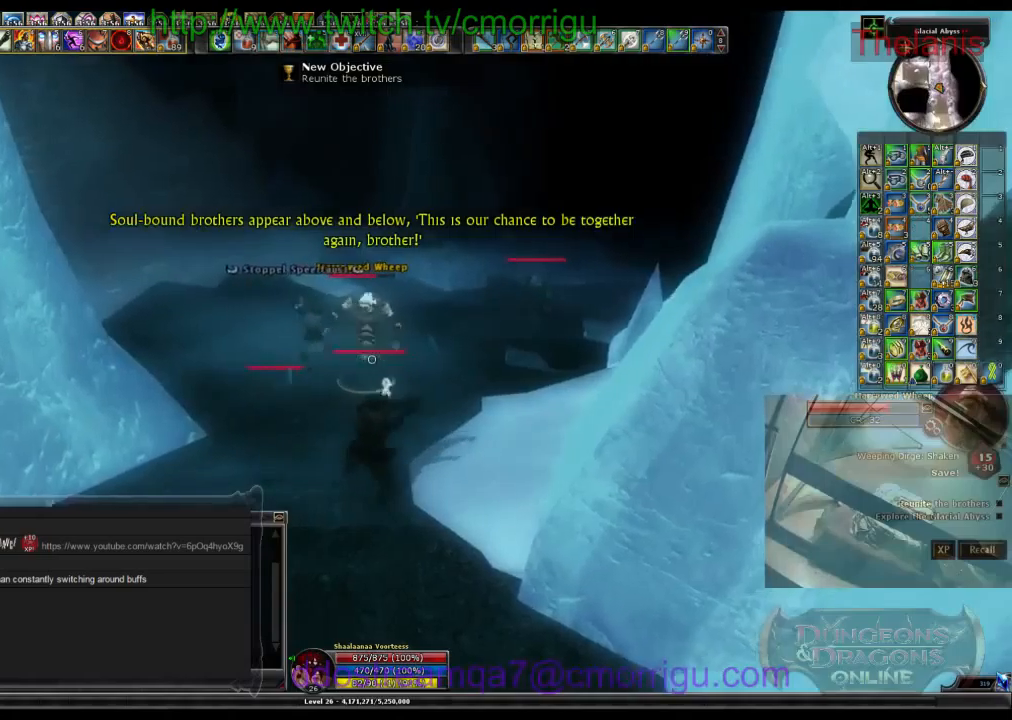
{"keys": ["2"], "events": [[133, "w", "up"], [400, "2", "down"]]}
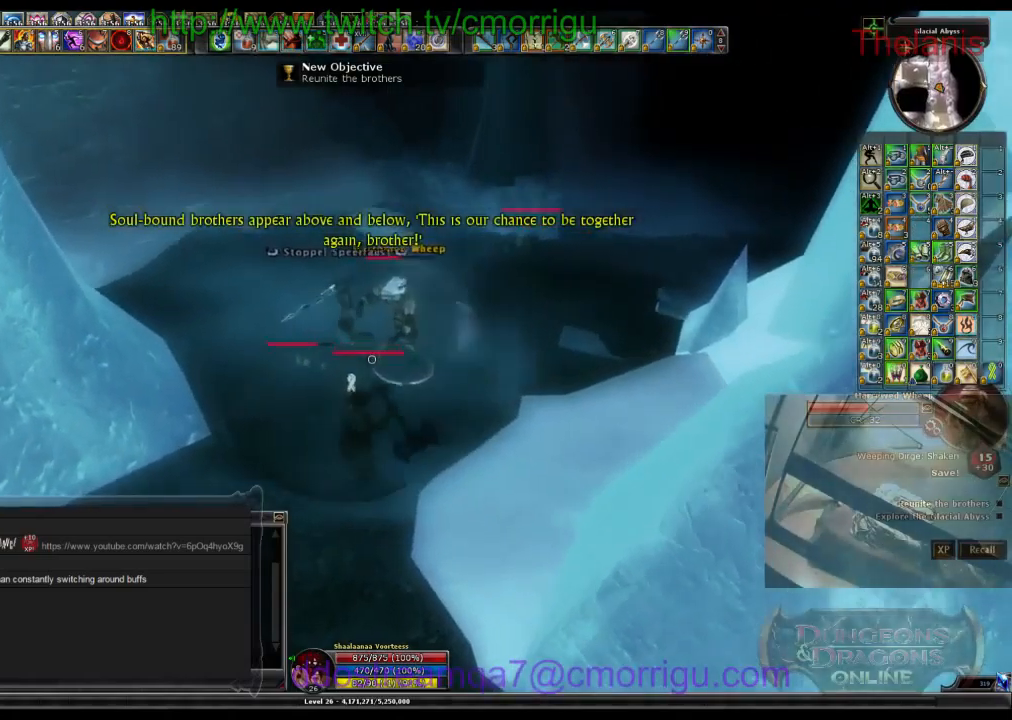
{"keys": [], "events": [[67, "2", "up"], [167, "w", "down"], [367, "w", "up"]]}
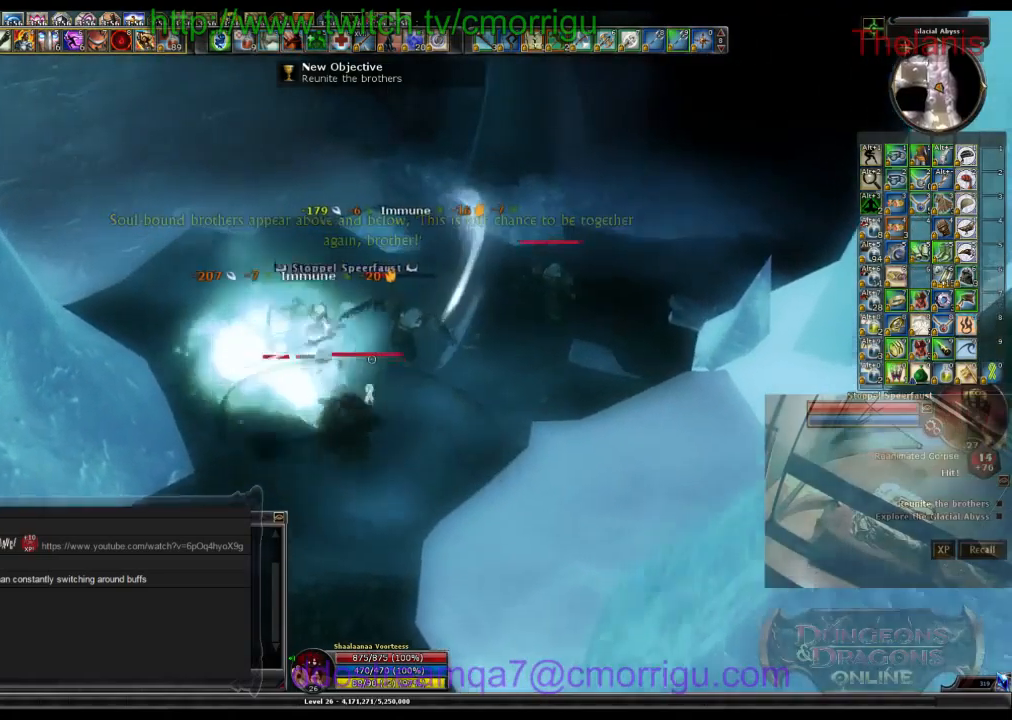
{"keys": [], "events": []}
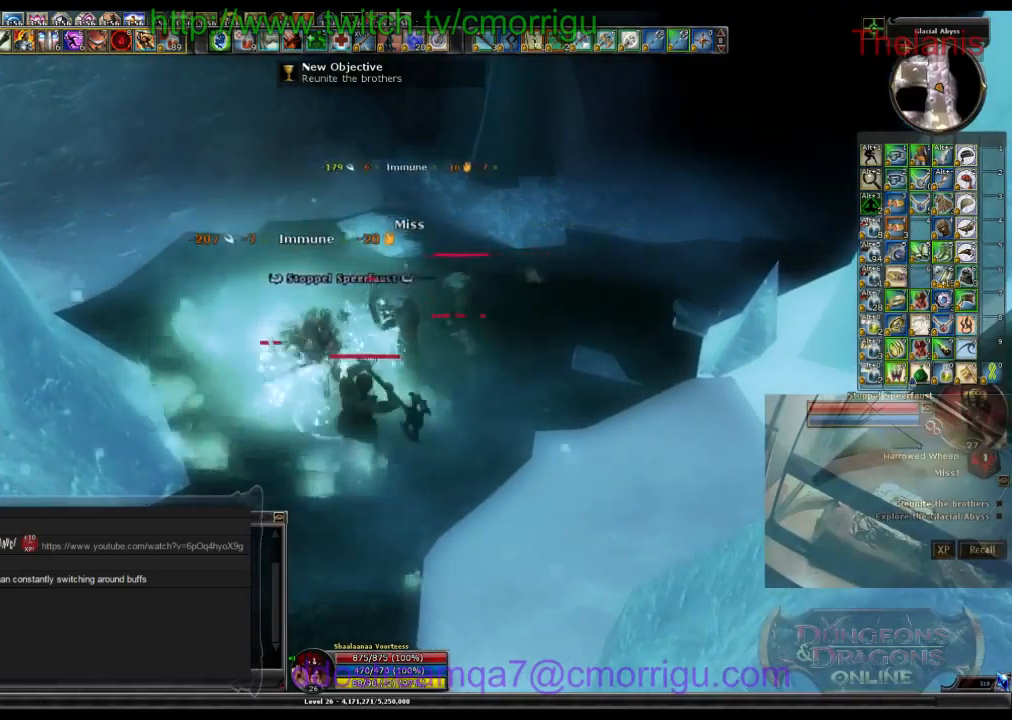
{"keys": [], "events": []}
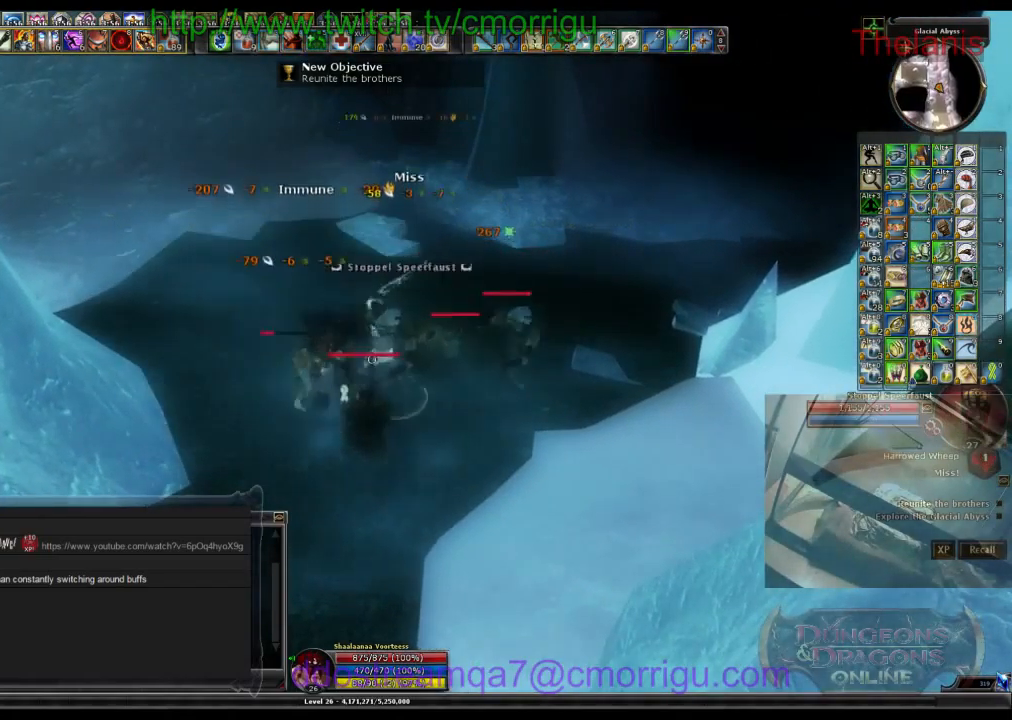
{"keys": [], "events": []}
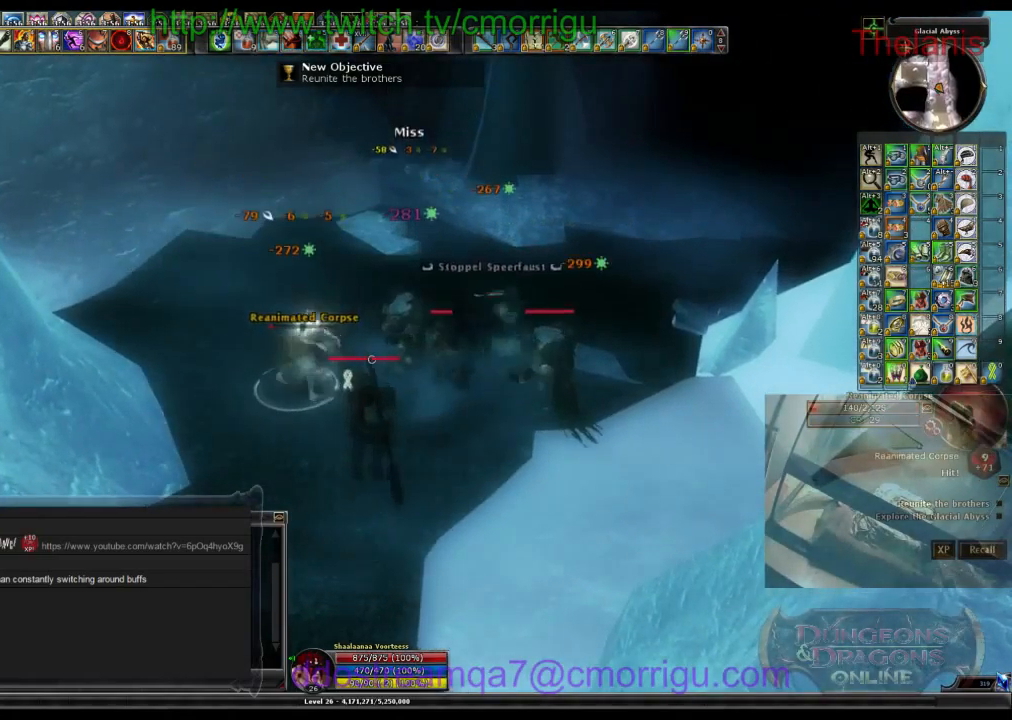
{"keys": [], "events": []}
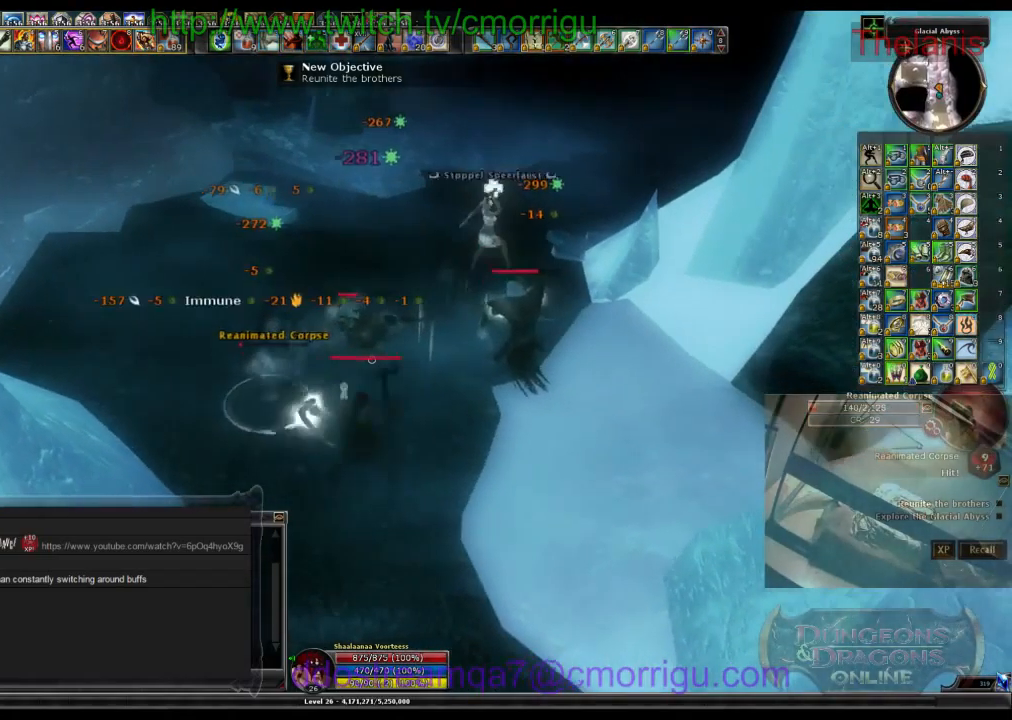
{"keys": ["w"], "events": [[300, "d", "down"], [333, "w", "down"], [500, "d", "up"]]}
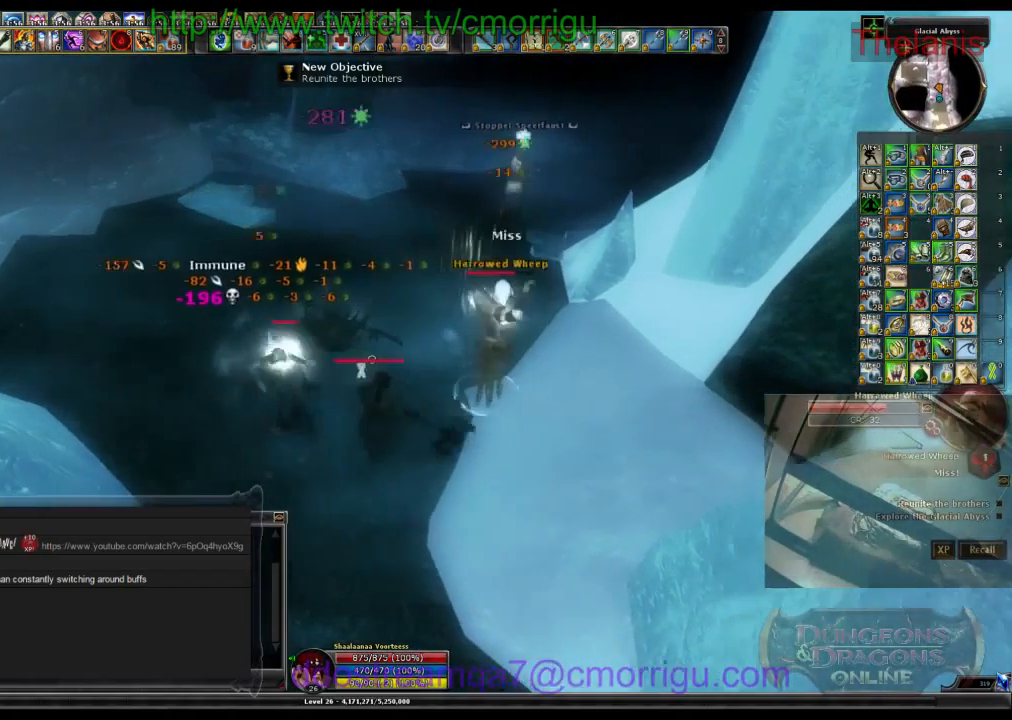
{"keys": [], "events": [[33, "1", "down"], [33, "w", "up"], [200, "1", "up"]]}
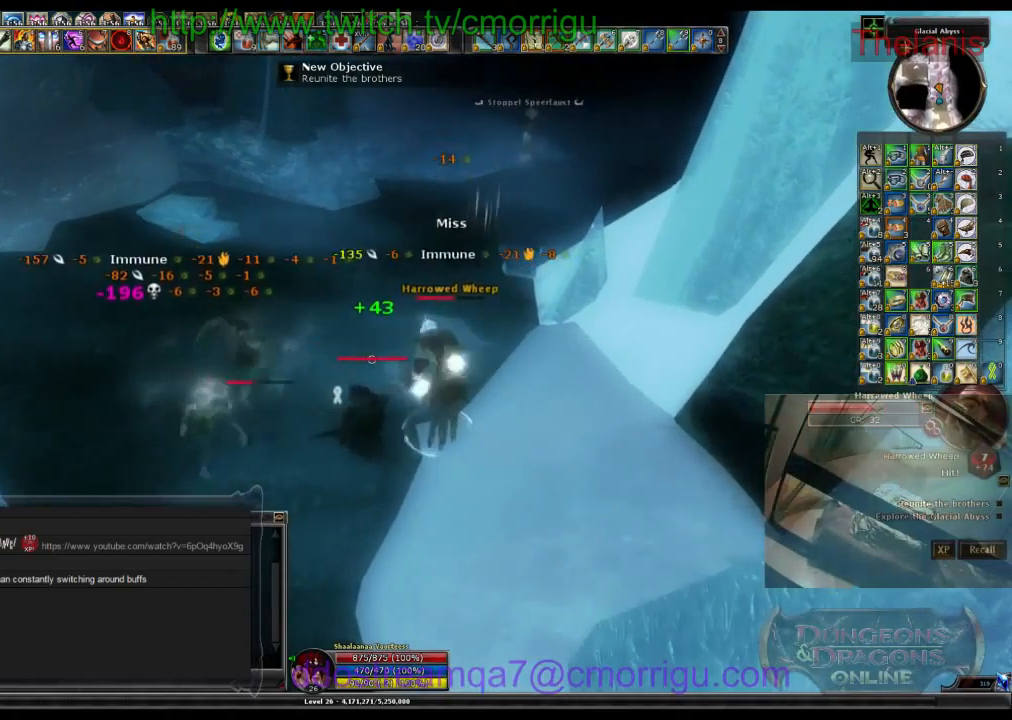
{"keys": [], "events": [[33, "2", "down"], [233, "2", "up"]]}
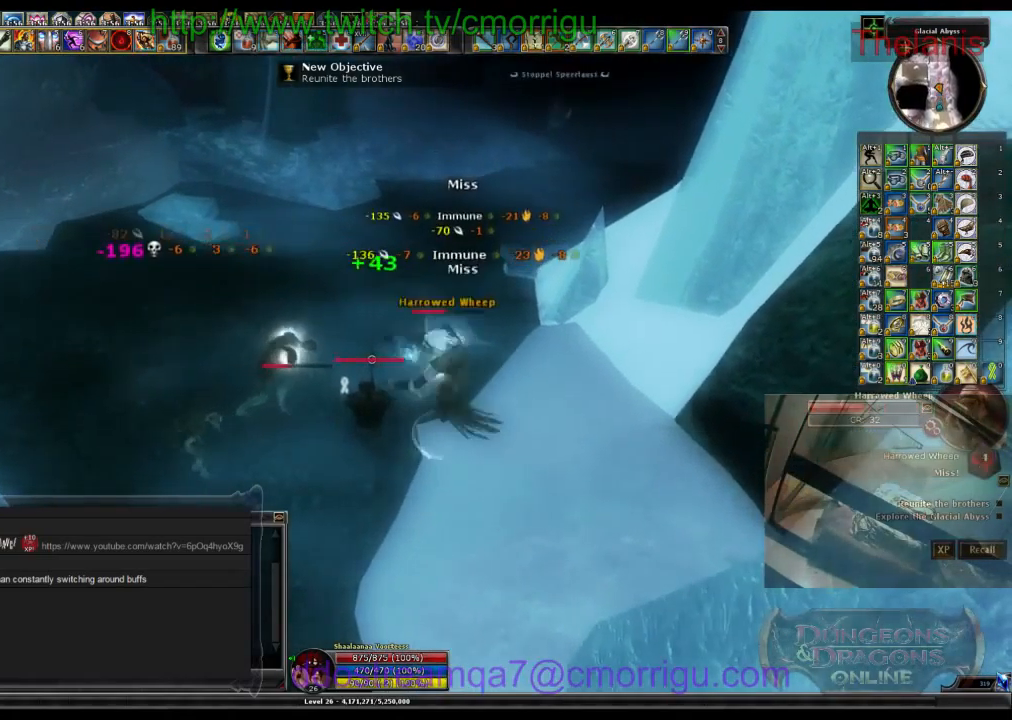
{"keys": [], "events": [[133, "s", "down"], [300, "s", "up"], [400, "a", "down"], [500, "a", "up"]]}
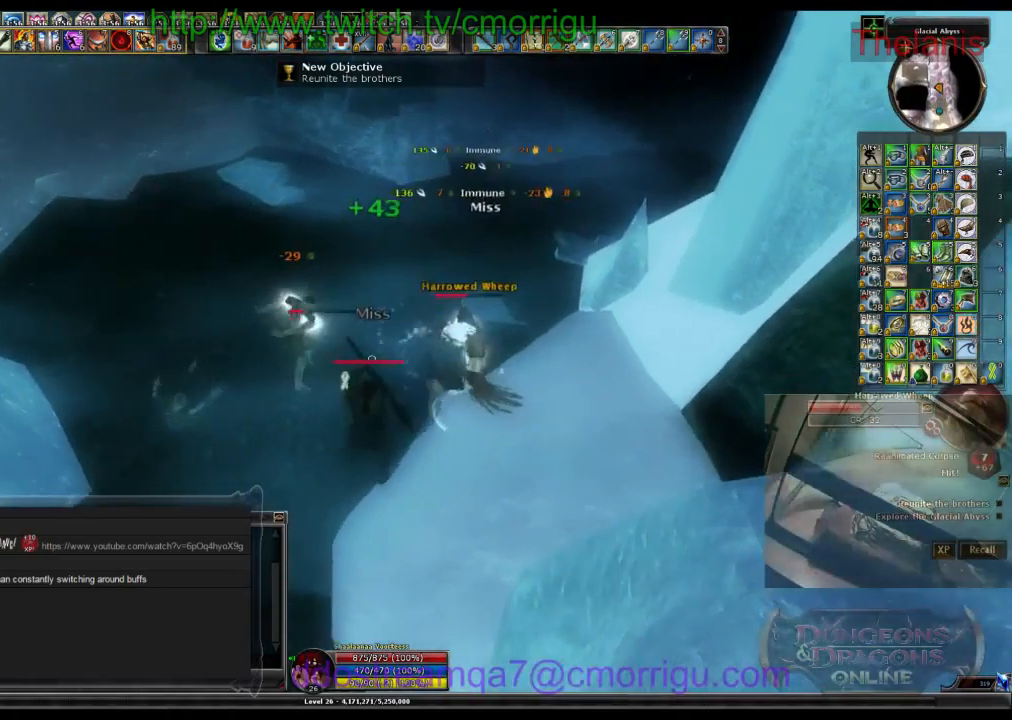
{"keys": [], "events": [[67, "1", "down"], [167, "1", "up"]]}